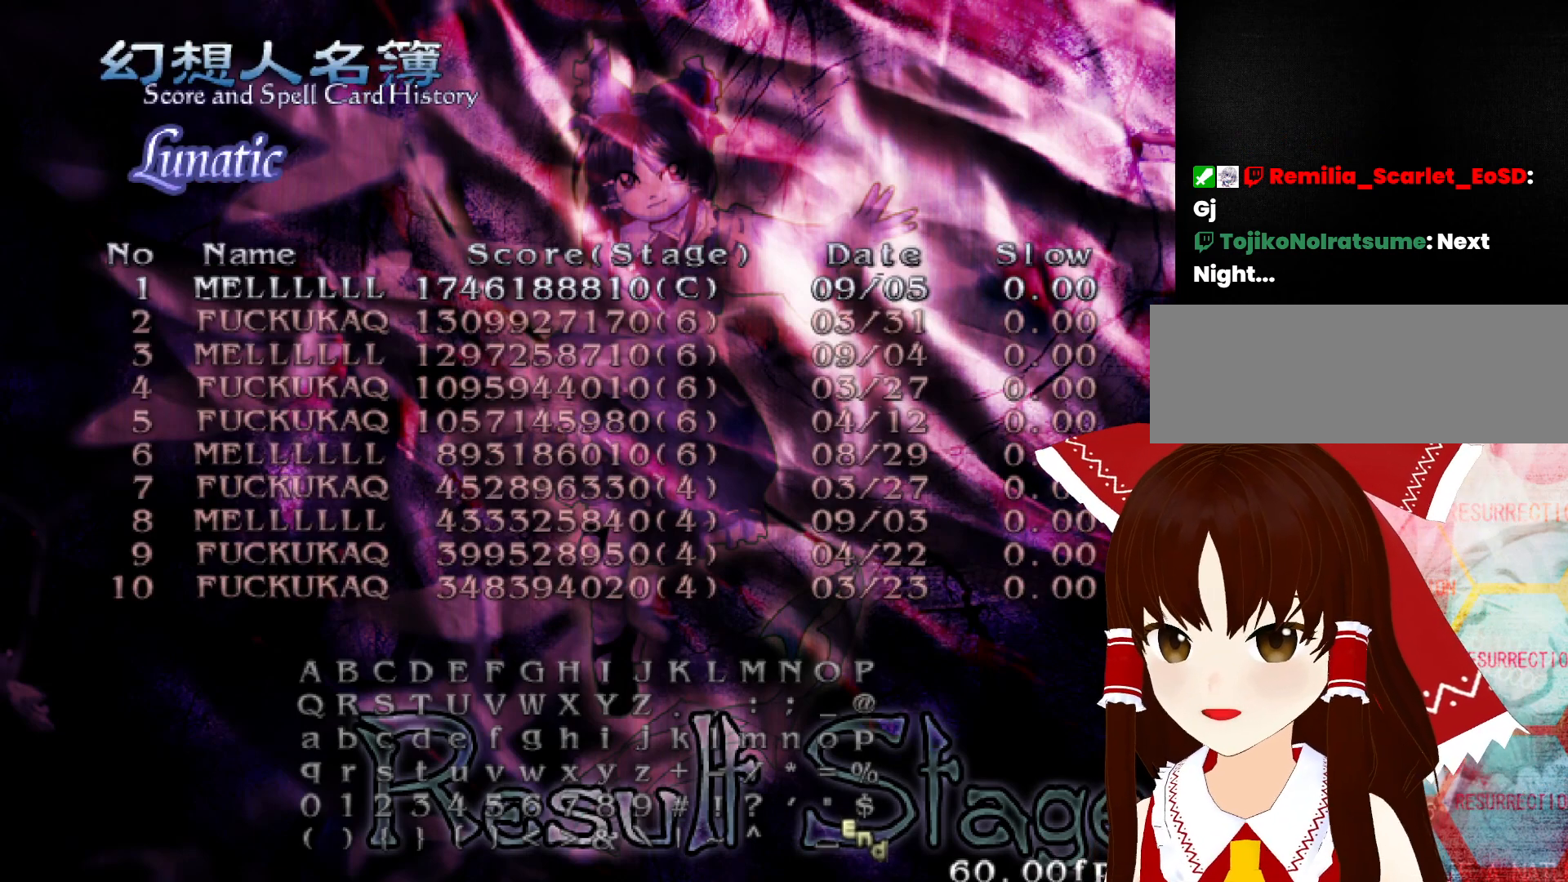
Gameplay with keyboard; each line is a JSON object with the keys held at the frame after it. "events" lists presses ("down") and releases ("up") of "c", "ctrl", "down", "left", "right", "shift", "up", "x" and "z" between this image and that frame as [ms after this image, input, new state], when the widget could be followed in between. No other keys are recorded. Mouse input is not recorded.
{"keys": ["down"], "events": [[283, "down", "down"], [383, "down", "up"], [483, "down", "down"]]}
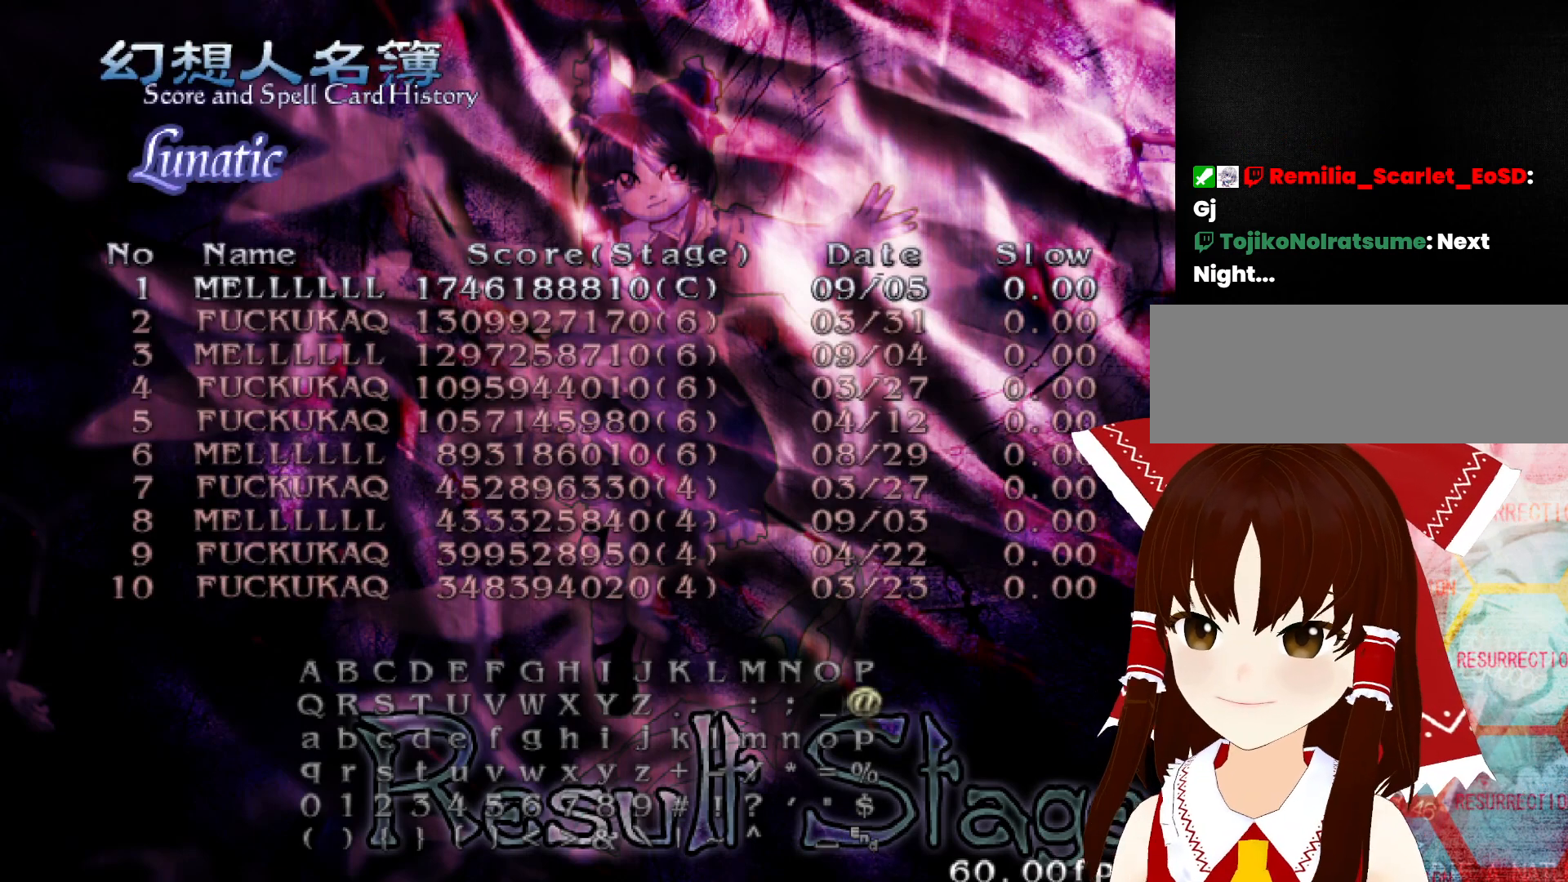
{"keys": [], "events": [[33, "down", "up"], [217, "left", "down"], [300, "left", "up"], [400, "left", "down"], [450, "left", "up"]]}
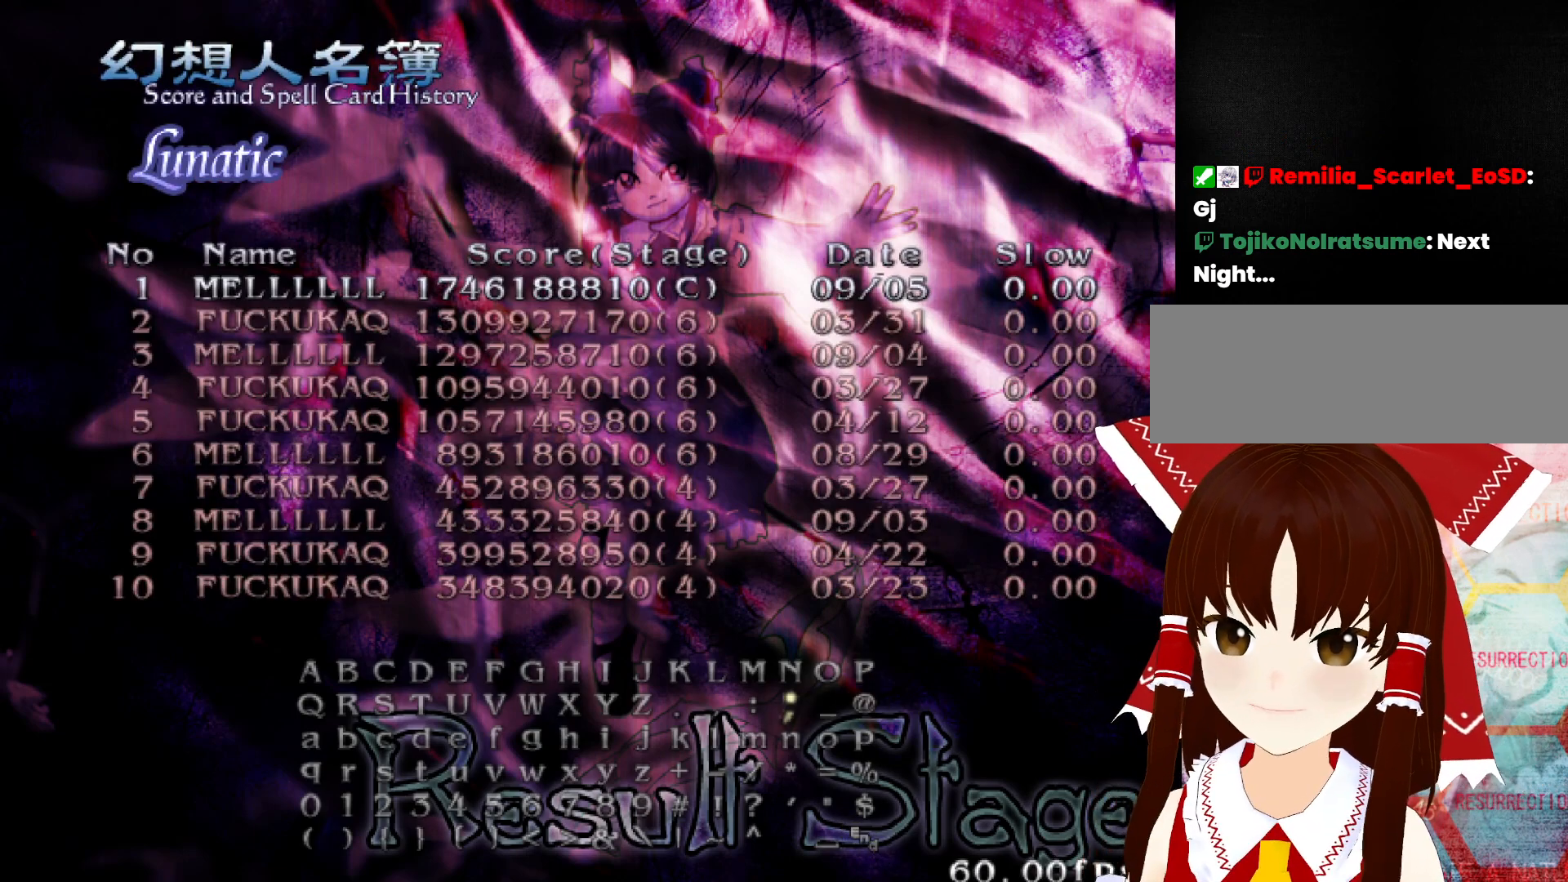
{"keys": [], "events": [[50, "up", "down"], [83, "up", "up"], [233, "left", "down"], [267, "left", "up"]]}
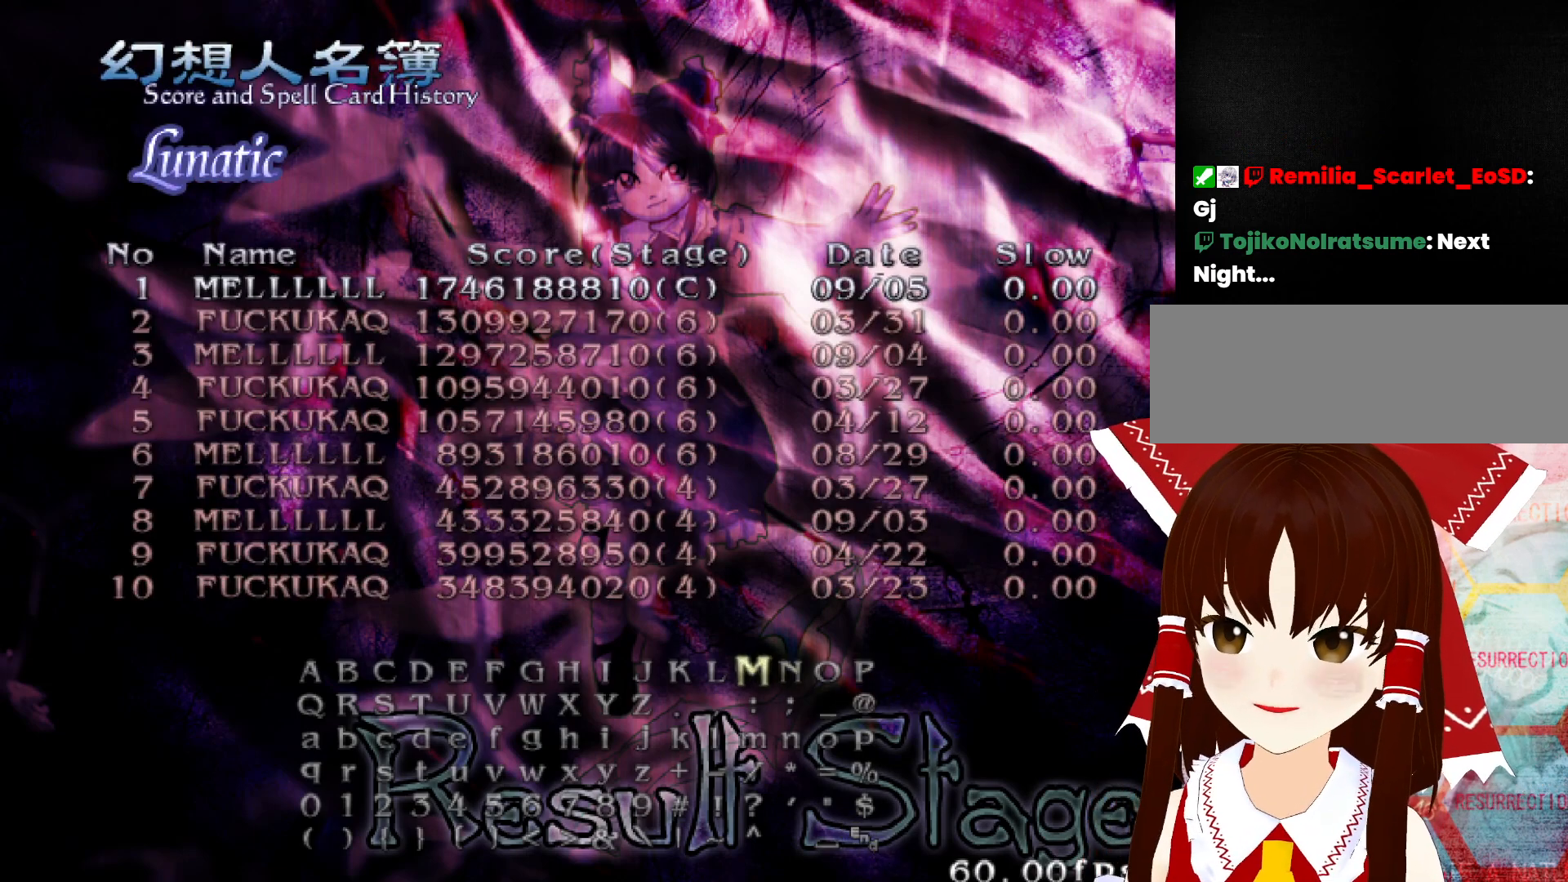
{"keys": [], "events": []}
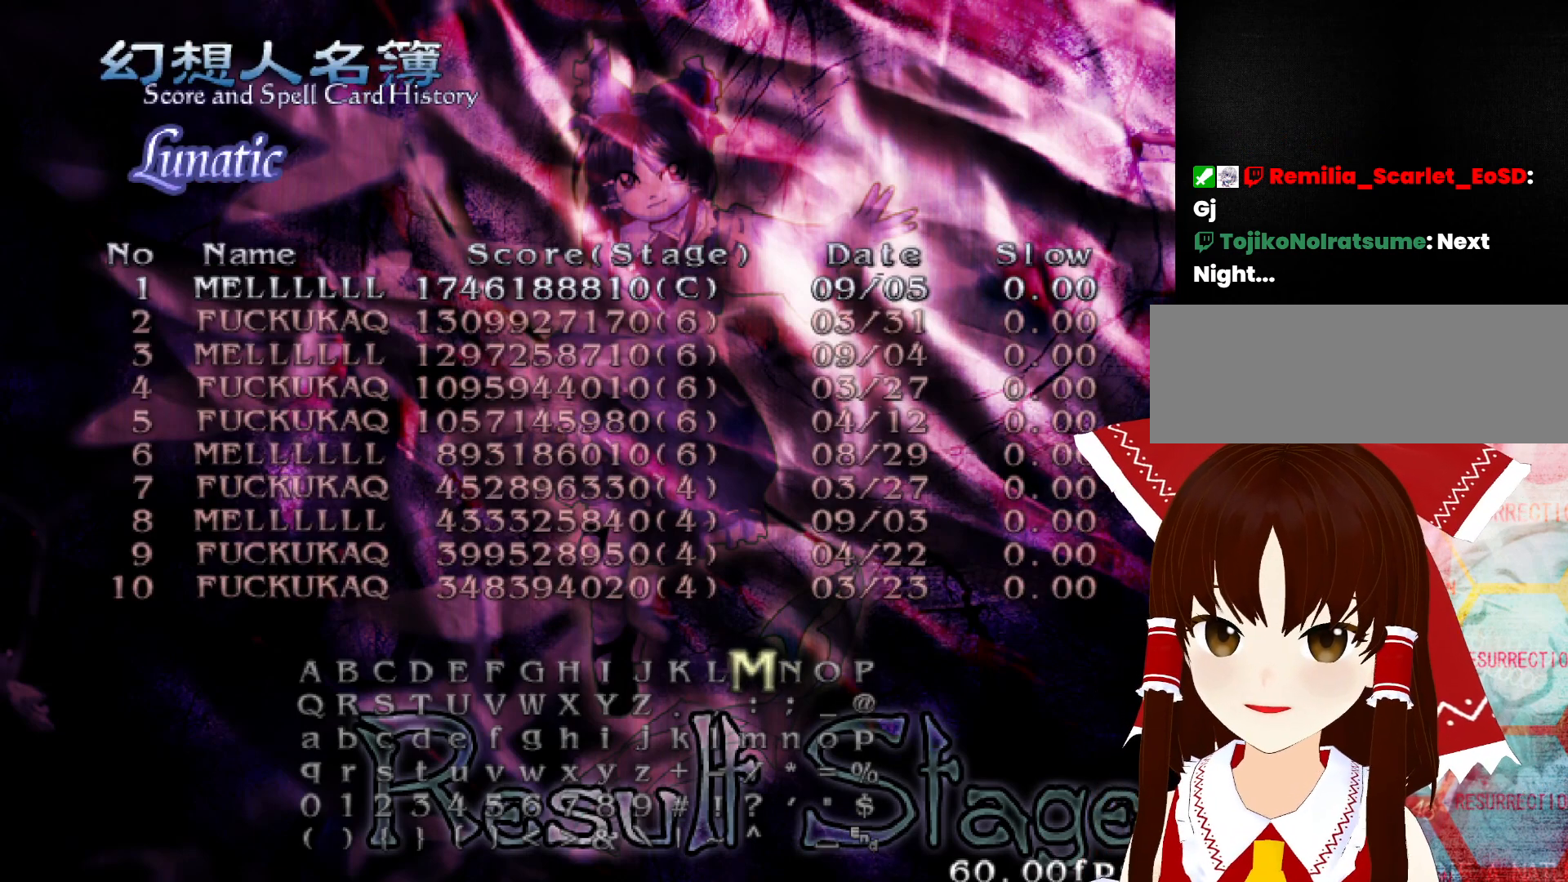
{"keys": [], "events": [[267, "down", "down"], [350, "down", "up"], [400, "down", "down"], [500, "down", "up"]]}
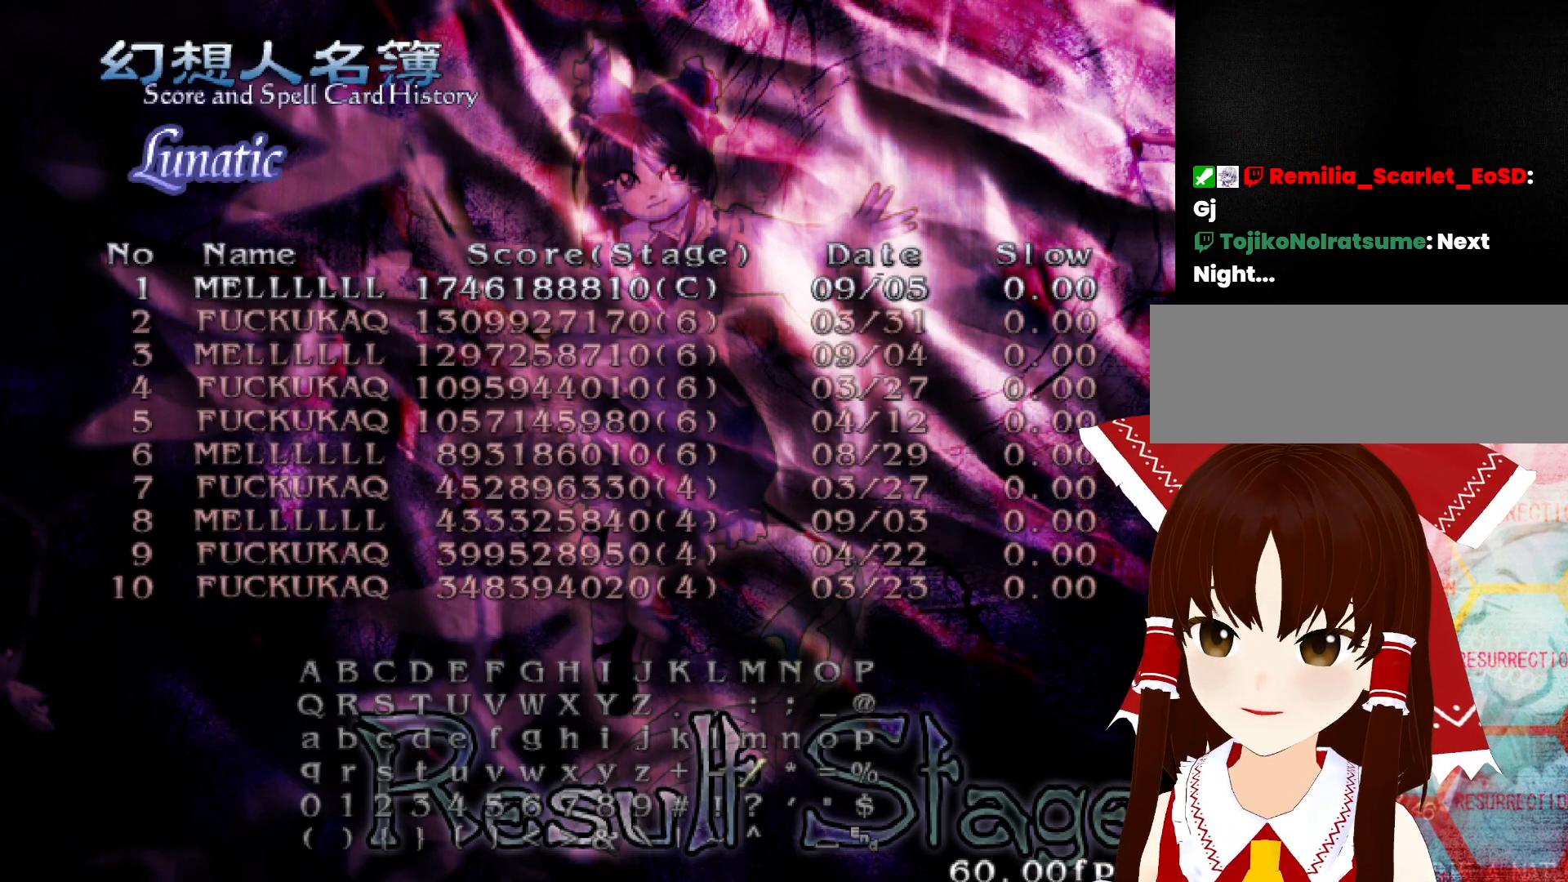
{"keys": [], "events": [[50, "right", "down"], [133, "right", "up"], [183, "right", "down"], [267, "right", "up"], [417, "down", "down"], [467, "down", "up"]]}
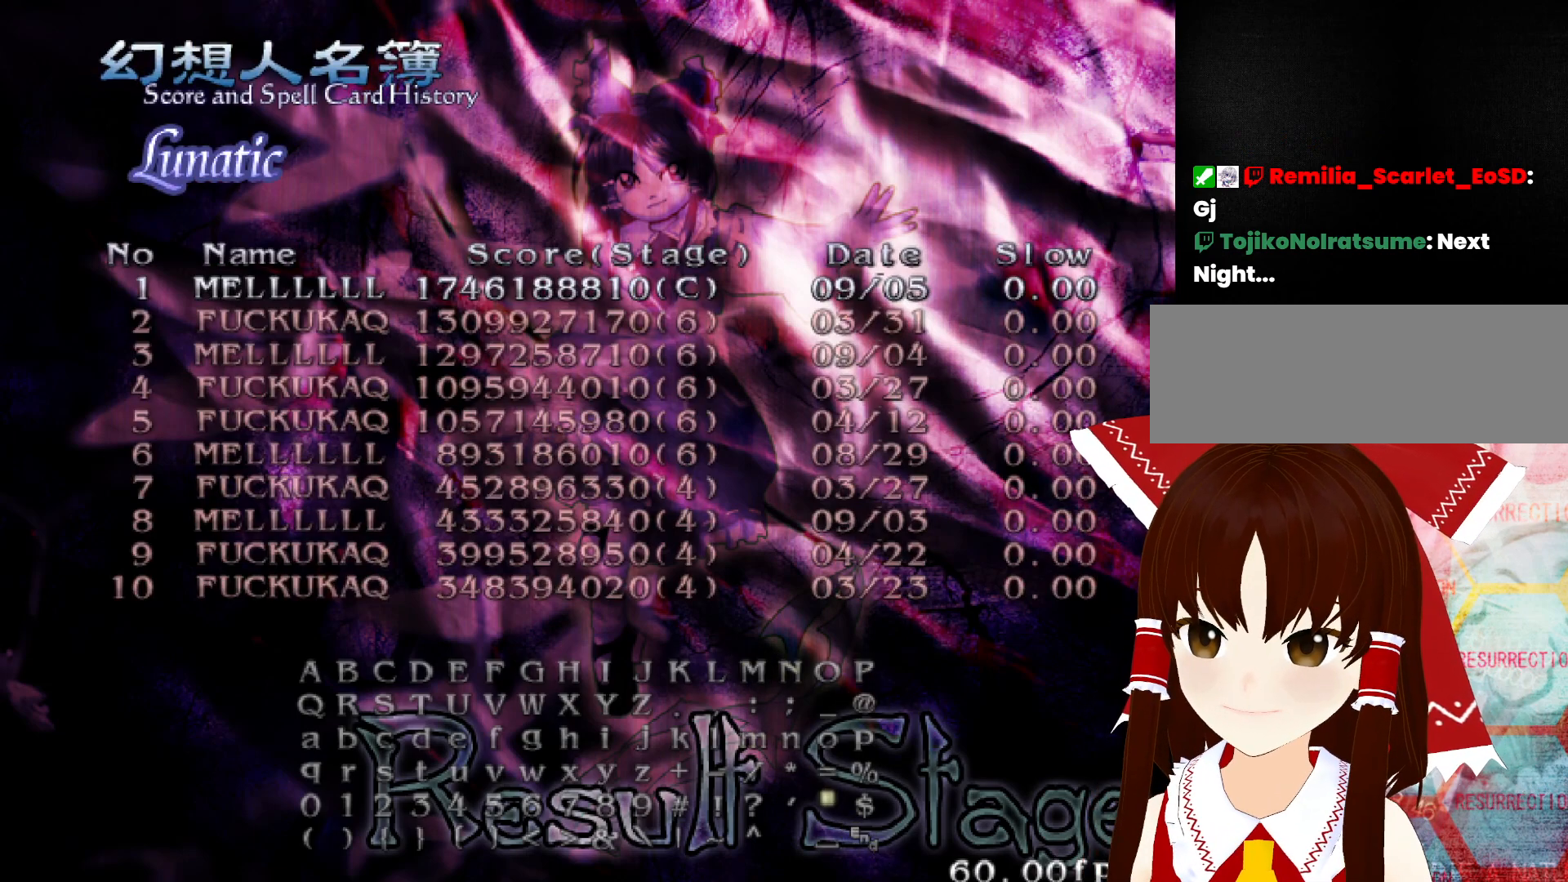
{"keys": [], "events": [[50, "down", "down"], [100, "down", "up"], [200, "right", "down"], [233, "right", "up"]]}